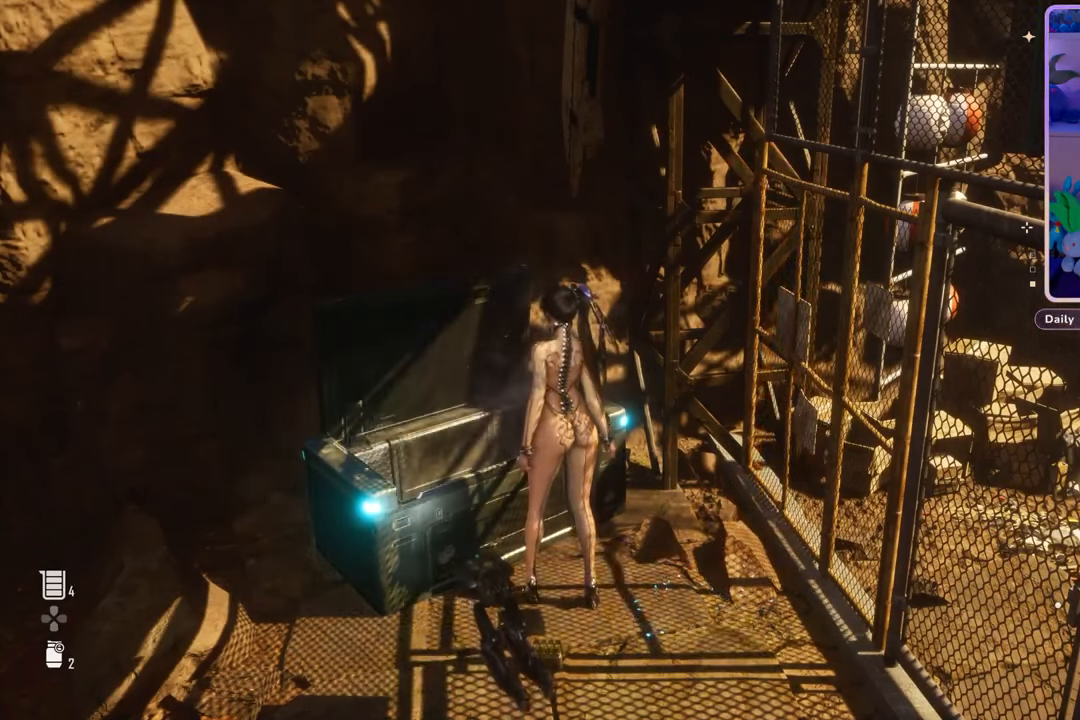
Gameplay with a controller (PlayStation layout); each line is a JSON object with the inputs held at the frame after it (dt_ms = milliseconds from this image to that frame). "events" lists button and stick changes between this image and that frame as [ms after this image, input, new state], when the widget could be followed in between. Not read: CROSS.
{"dt_ms": 500, "buttons": [], "left_stick": "down", "right_stick": "center", "events": [[300, "left_stick", "down"]]}
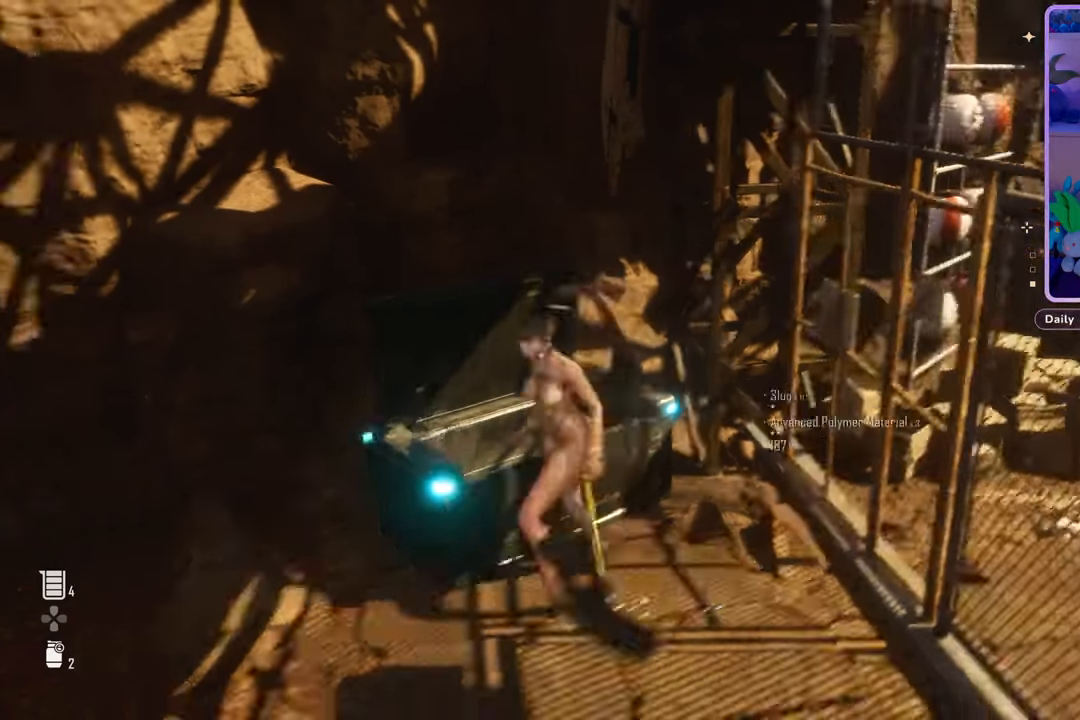
{"dt_ms": 500, "buttons": [], "left_stick": "up-right", "right_stick": "center", "events": [[67, "right_stick", "right"], [133, "left_stick", "down-left"], [333, "left_stick", "right"], [333, "right_stick", "center"], [467, "left_stick", "up-right"]]}
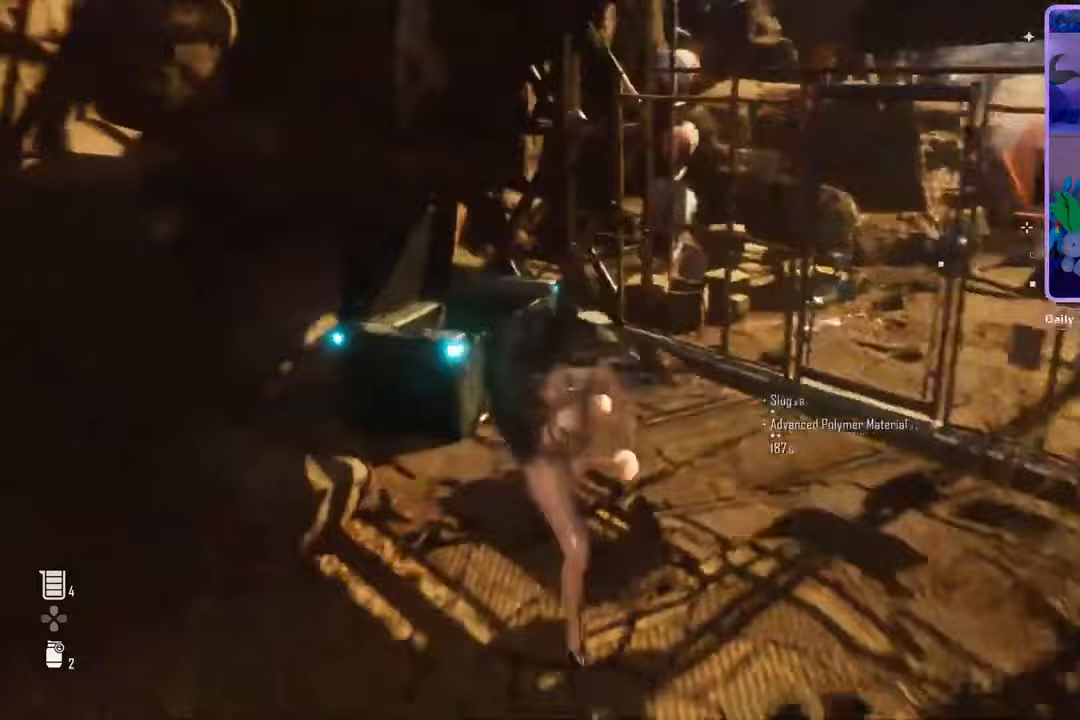
{"dt_ms": 500, "buttons": [], "left_stick": "center", "right_stick": "center", "events": [[67, "right_stick", "right"], [133, "left_stick", "up-left"], [233, "right_stick", "center"], [367, "left_stick", "center"]]}
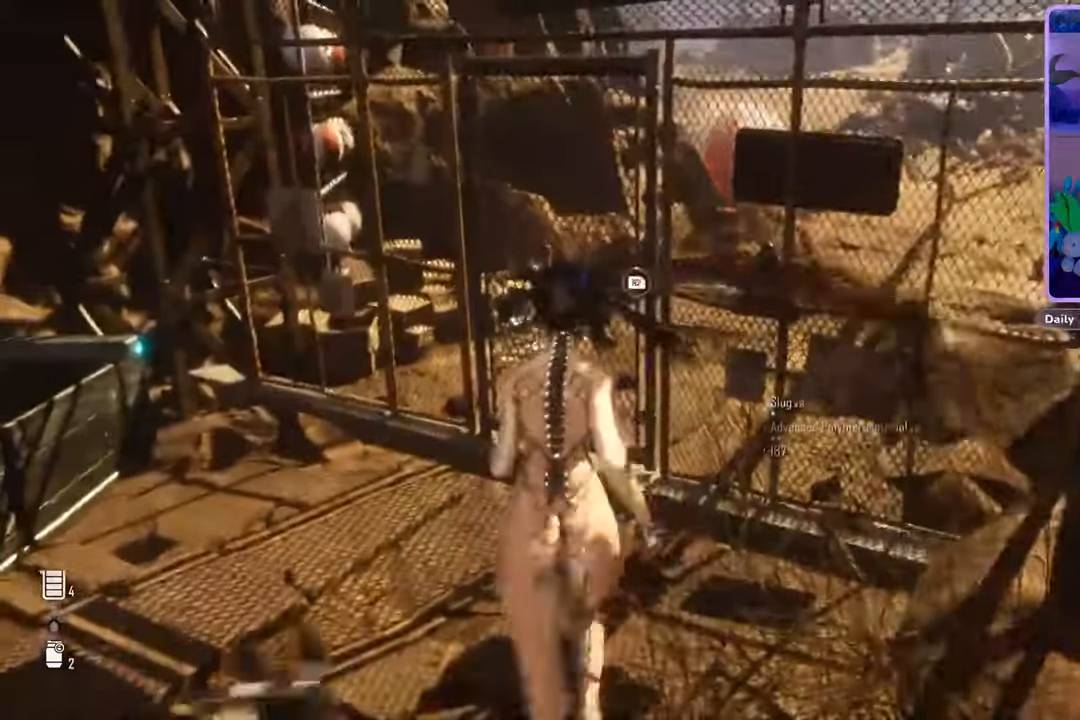
{"dt_ms": 500, "buttons": [], "left_stick": "center", "right_stick": "center", "events": []}
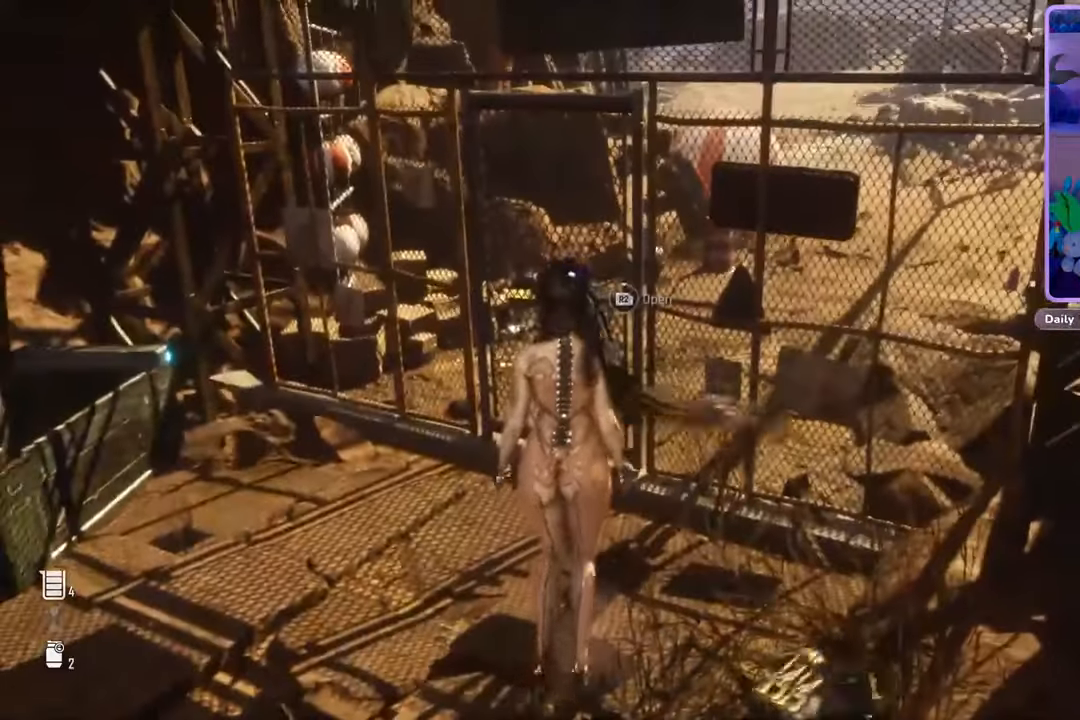
{"dt_ms": 500, "buttons": [], "left_stick": "center", "right_stick": "center", "events": []}
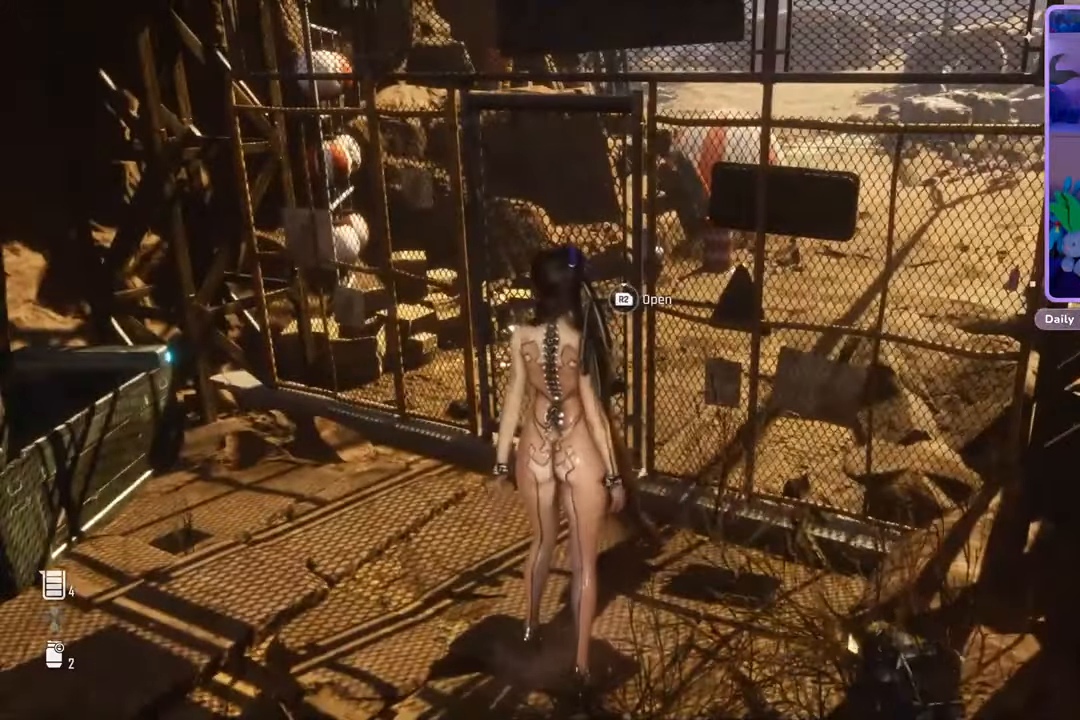
{"dt_ms": 500, "buttons": [], "left_stick": "center", "right_stick": "center", "events": []}
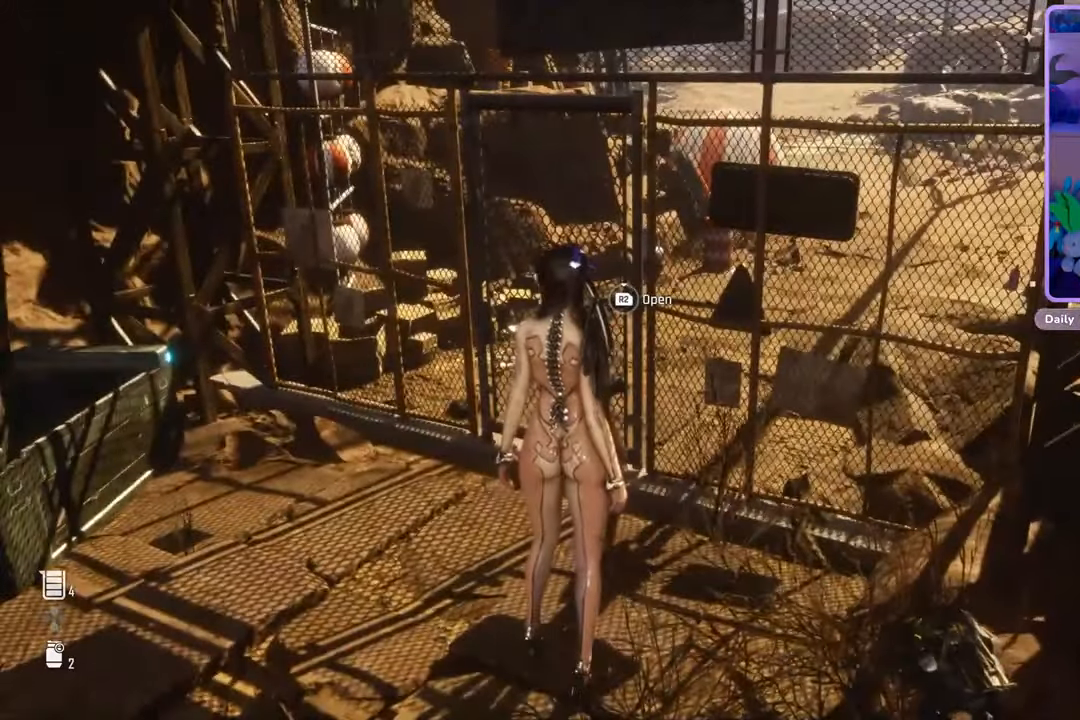
{"dt_ms": 500, "buttons": [], "left_stick": "up", "right_stick": "center", "events": [[367, "left_stick", "up"]]}
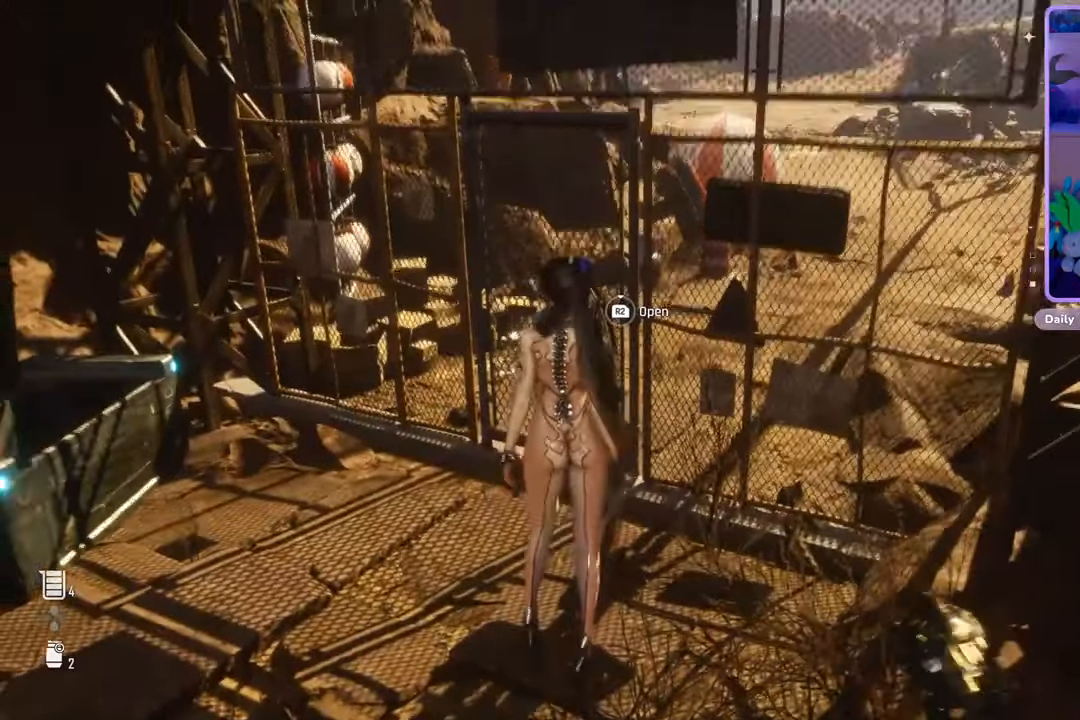
{"dt_ms": 500, "buttons": ["R2"], "left_stick": "up-right", "right_stick": "center", "events": [[100, "right_stick", "right"], [267, "right_stick", "center"], [333, "R2", "down"], [367, "left_stick", "up-right"]]}
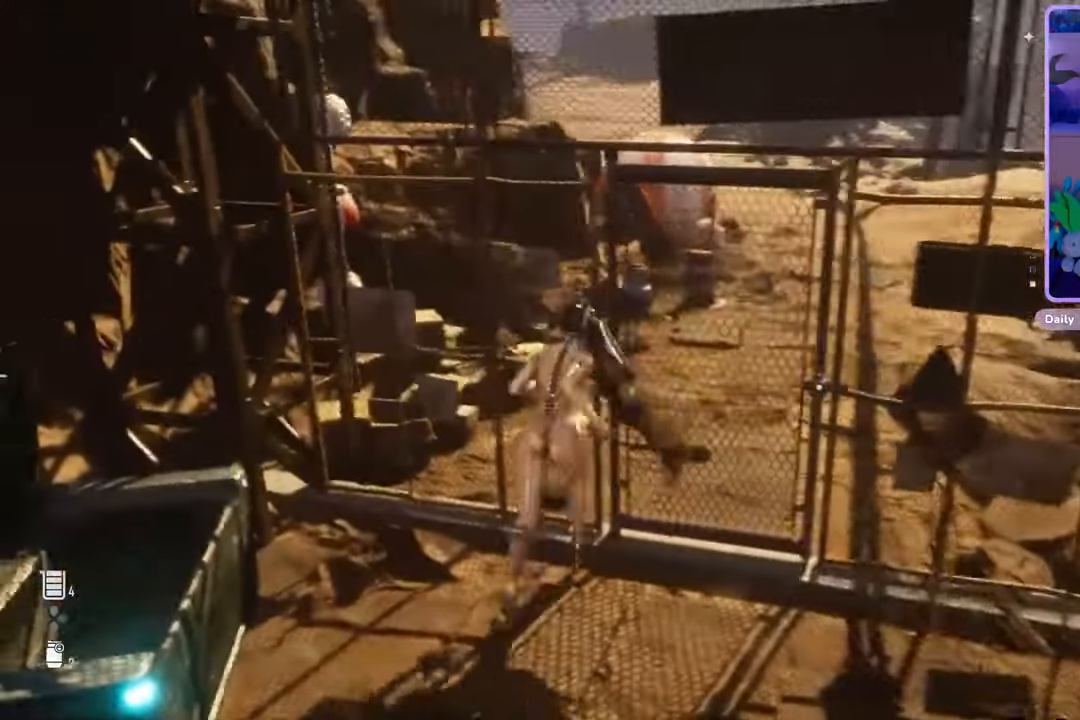
{"dt_ms": 500, "buttons": ["R2"], "left_stick": "up", "right_stick": "center", "events": [[433, "left_stick", "up"]]}
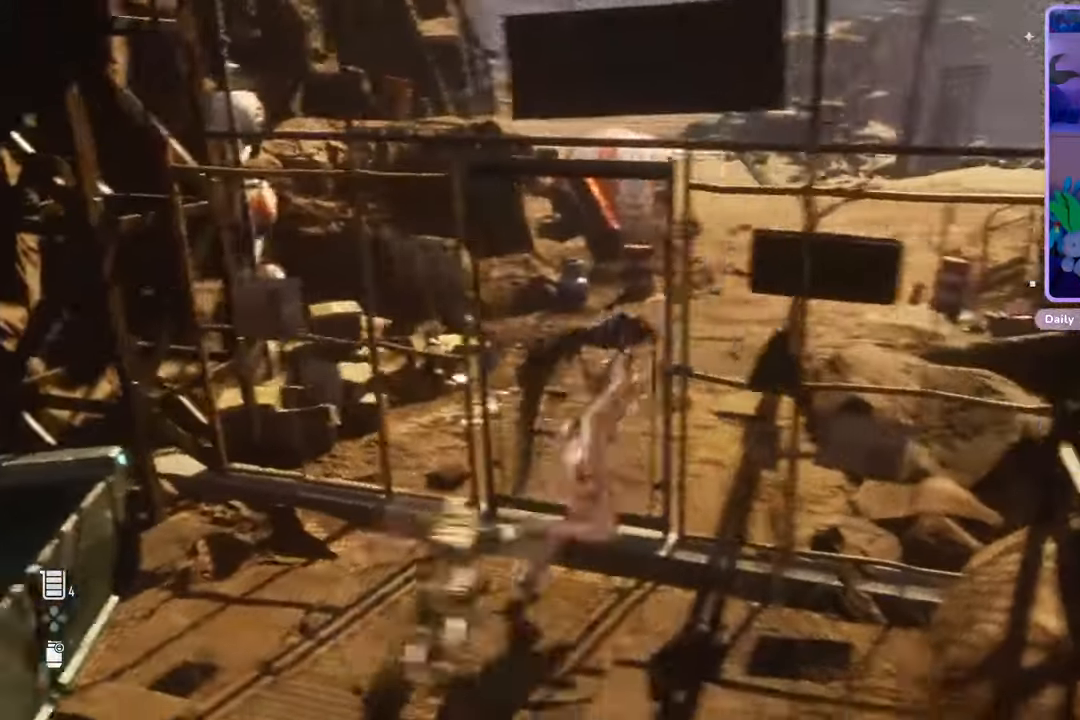
{"dt_ms": 500, "buttons": ["R2"], "left_stick": "center", "right_stick": "center", "events": [[200, "R2", "up"], [300, "R2", "down"], [433, "left_stick", "center"]]}
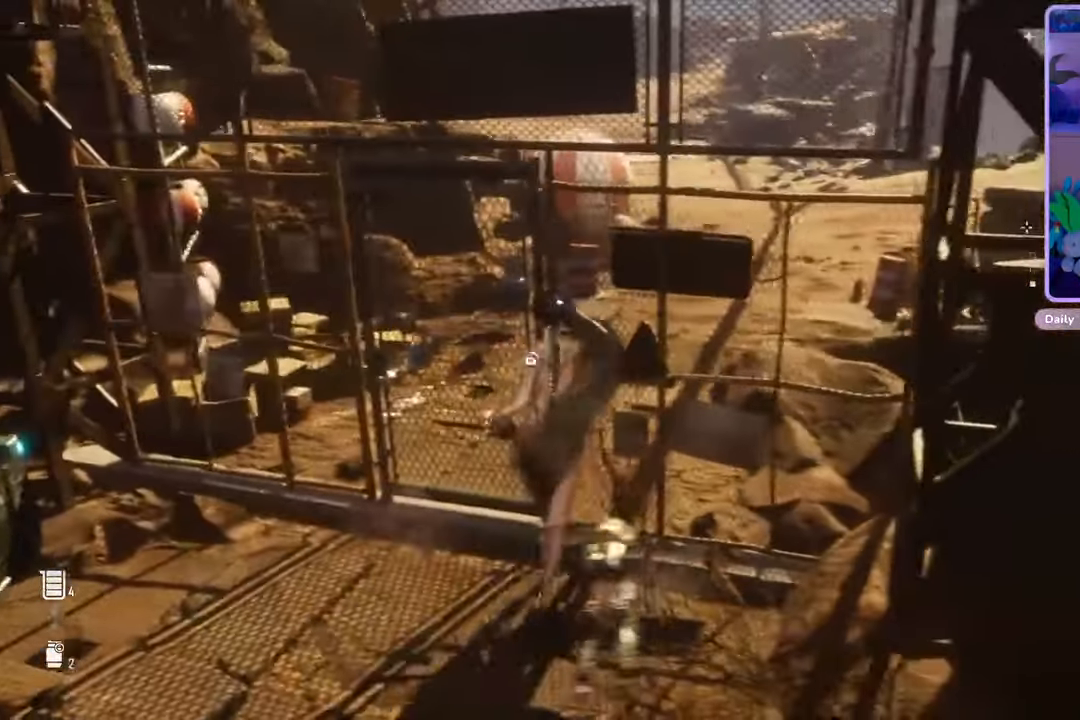
{"dt_ms": 500, "buttons": [], "left_stick": "center", "right_stick": "center", "events": [[300, "left_stick", "up"], [400, "R2", "up"], [500, "left_stick", "center"]]}
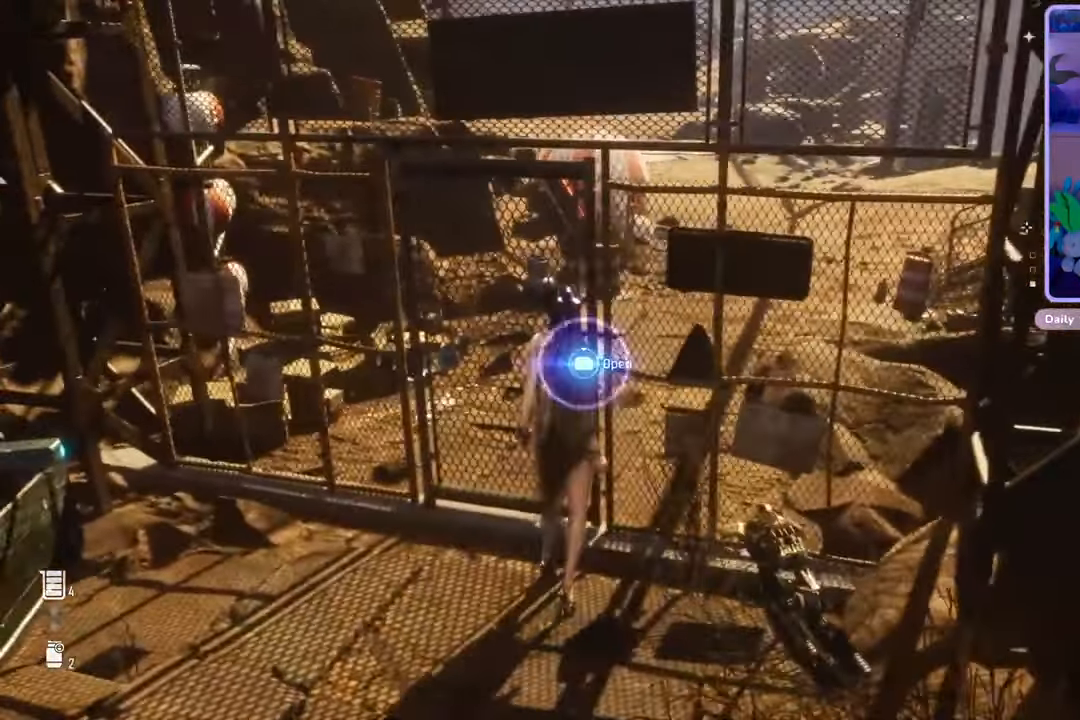
{"dt_ms": 500, "buttons": [], "left_stick": "center", "right_stick": "center", "events": [[33, "R2", "down"], [133, "right_stick", "up"], [233, "right_stick", "center"], [500, "R2", "up"]]}
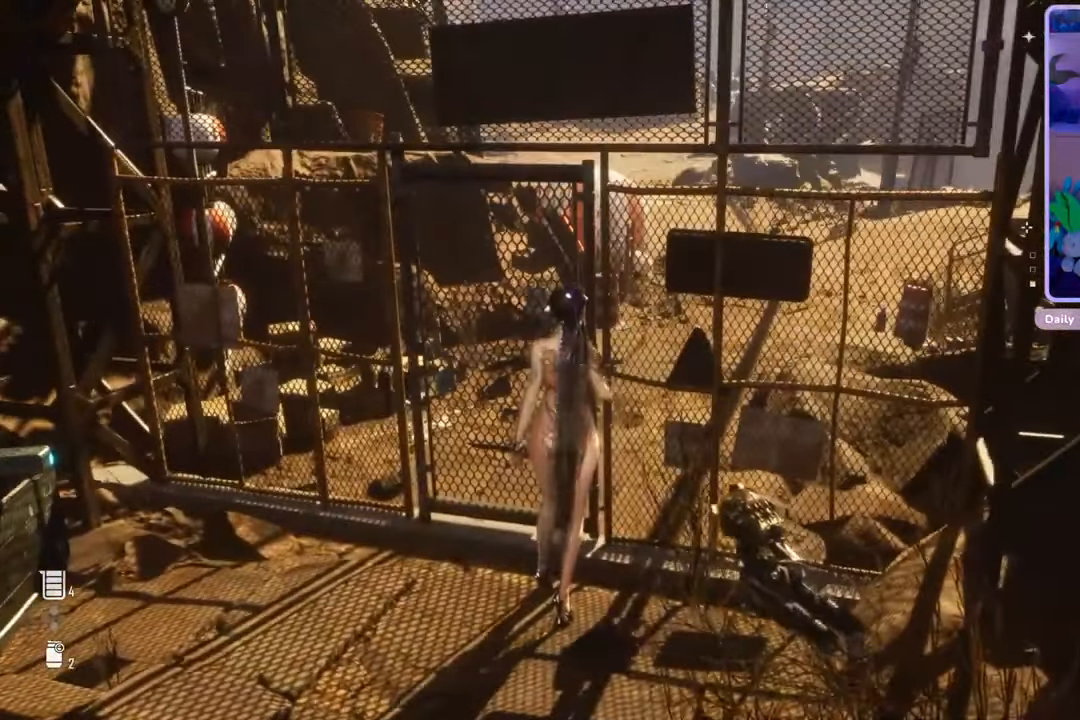
{"dt_ms": 500, "buttons": [], "left_stick": "center", "right_stick": "center", "events": []}
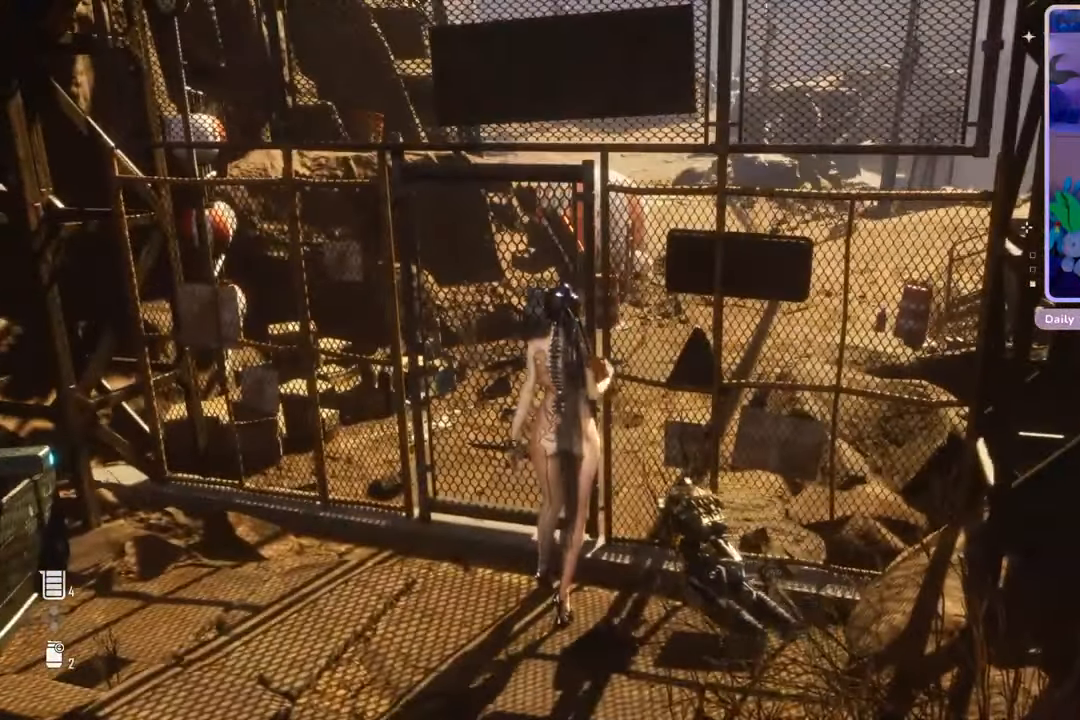
{"dt_ms": 500, "buttons": [], "left_stick": "center", "right_stick": "center", "events": []}
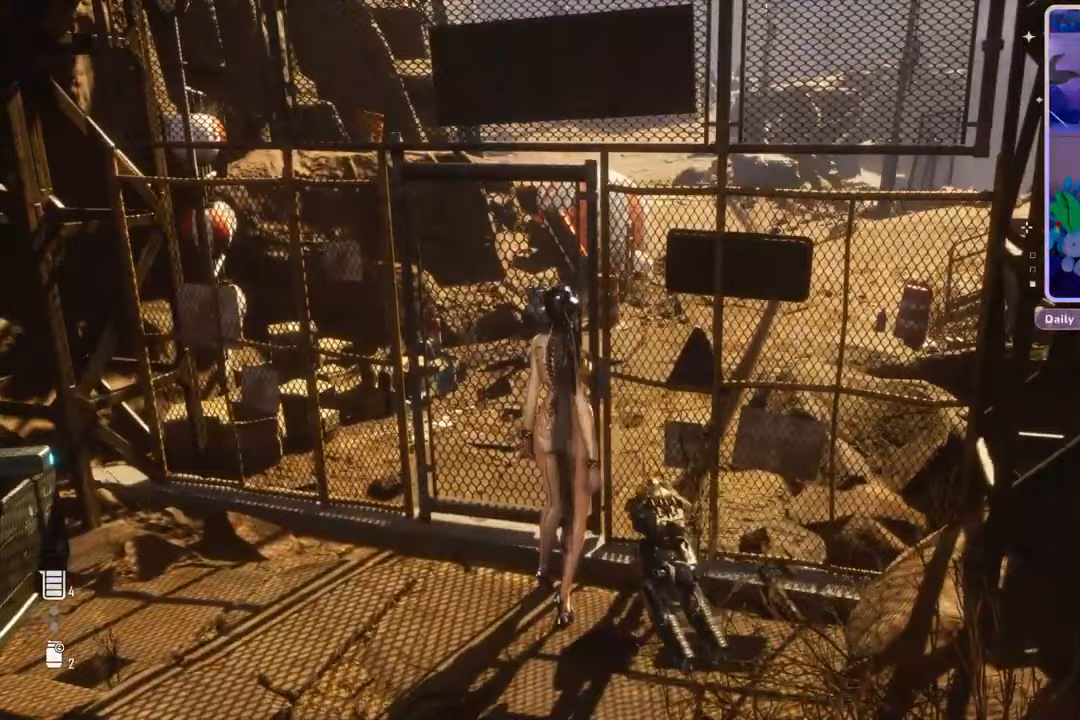
{"dt_ms": 500, "buttons": [], "left_stick": "center", "right_stick": "left", "events": [[500, "right_stick", "left"]]}
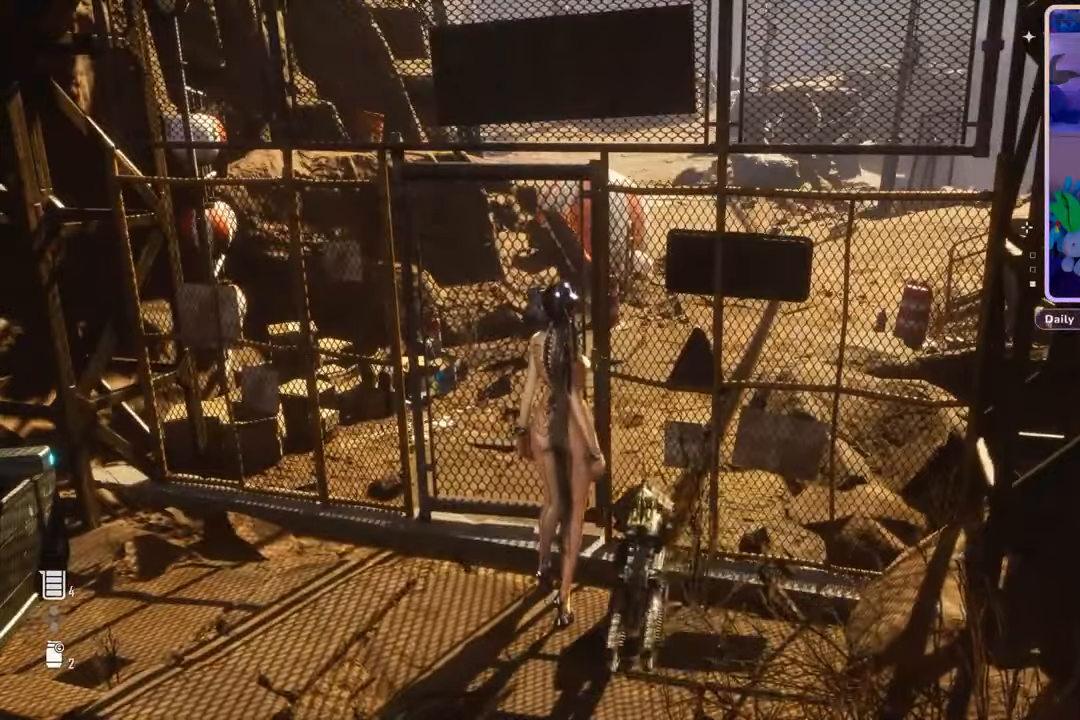
{"dt_ms": 500, "buttons": [], "left_stick": "up", "right_stick": "center", "events": [[133, "right_stick", "center"], [233, "left_stick", "up"], [267, "right_stick", "down-right"], [467, "right_stick", "center"]]}
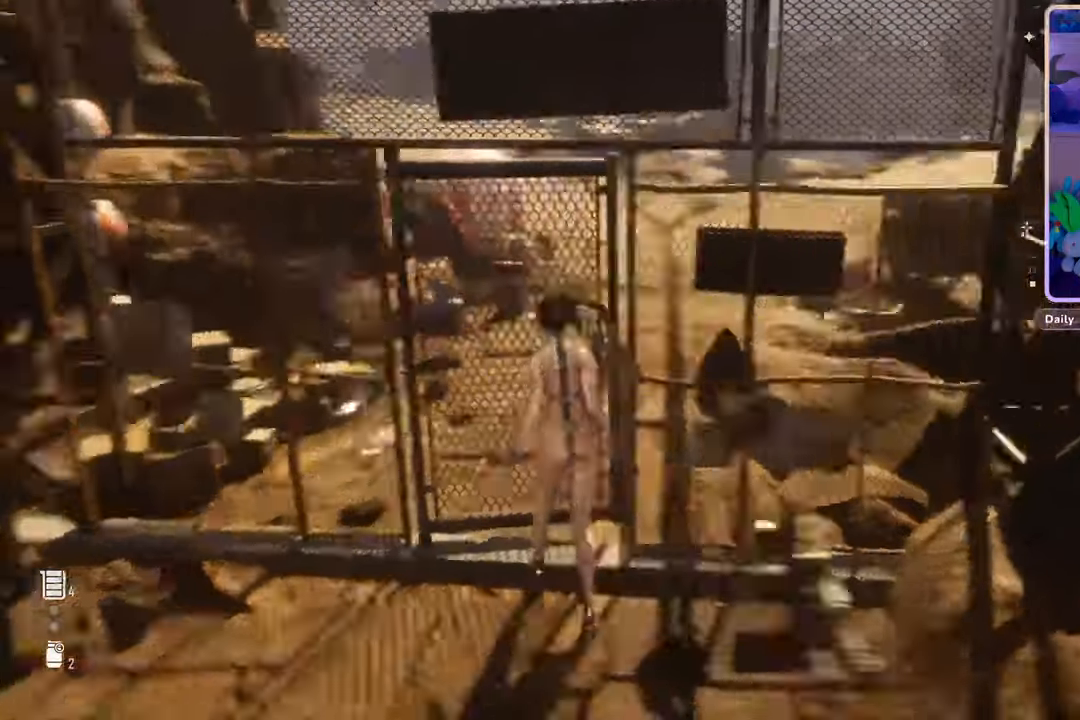
{"dt_ms": 500, "buttons": [], "left_stick": "up", "right_stick": "down-right", "events": [[67, "right_stick", "up-right"], [200, "right_stick", "center"], [400, "right_stick", "down-right"]]}
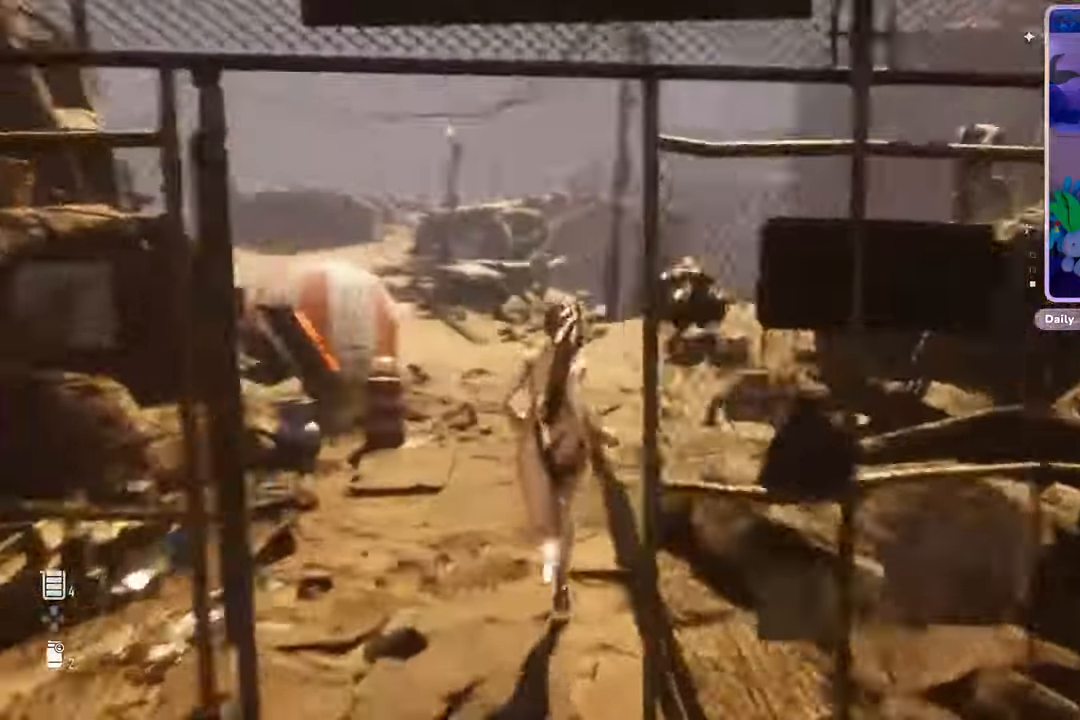
{"dt_ms": 500, "buttons": [], "left_stick": "up", "right_stick": "center", "events": [[33, "right_stick", "center"]]}
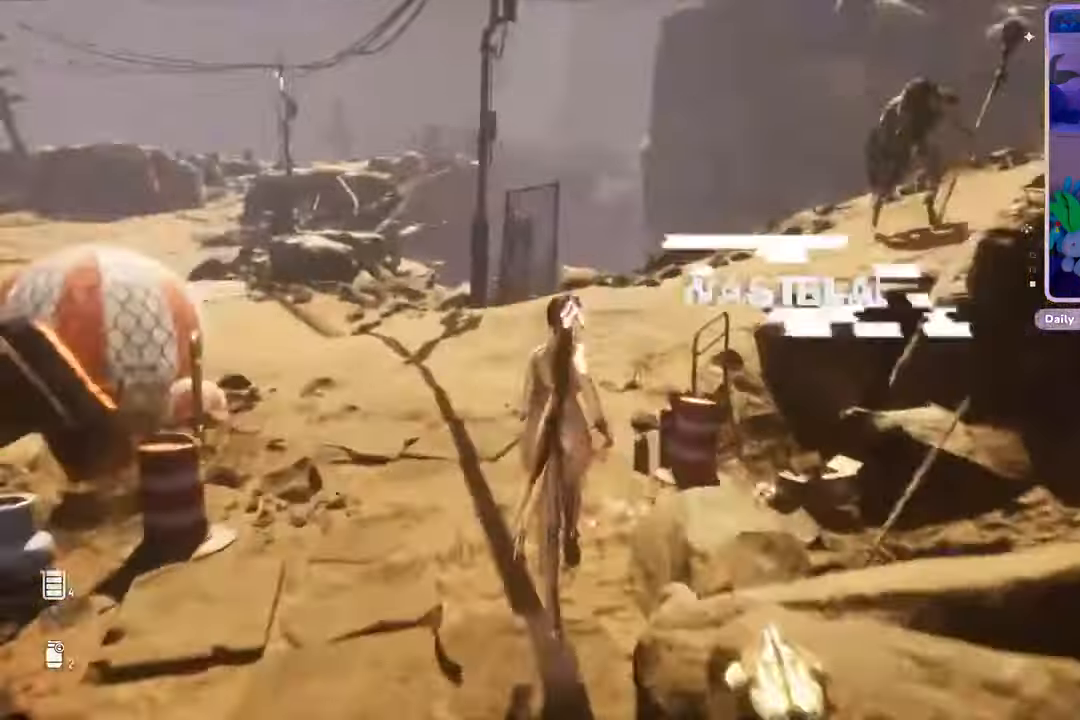
{"dt_ms": 1000, "buttons": [], "left_stick": "up", "right_stick": "center", "events": [[233, "left_stick", "center"], [233, "right_stick", "up-right"], [533, "R3", "down"], [633, "R3", "up"], [633, "left_stick", "up"], [700, "right_stick", "center"]]}
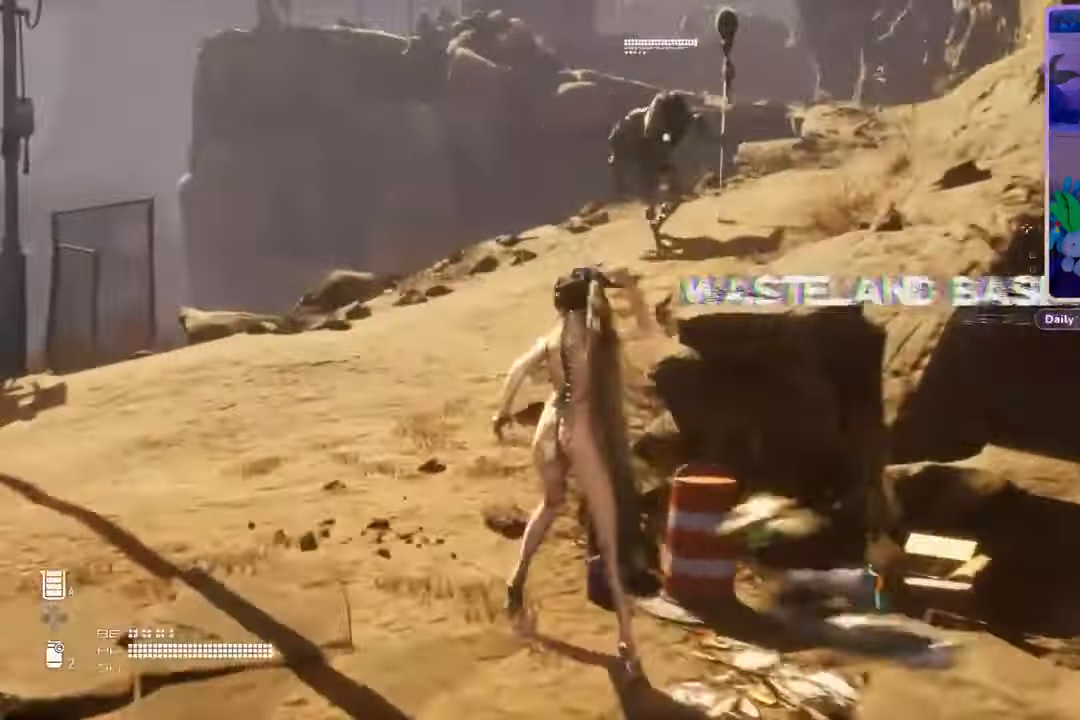
{"dt_ms": 500, "buttons": [], "left_stick": "up", "right_stick": "center", "events": []}
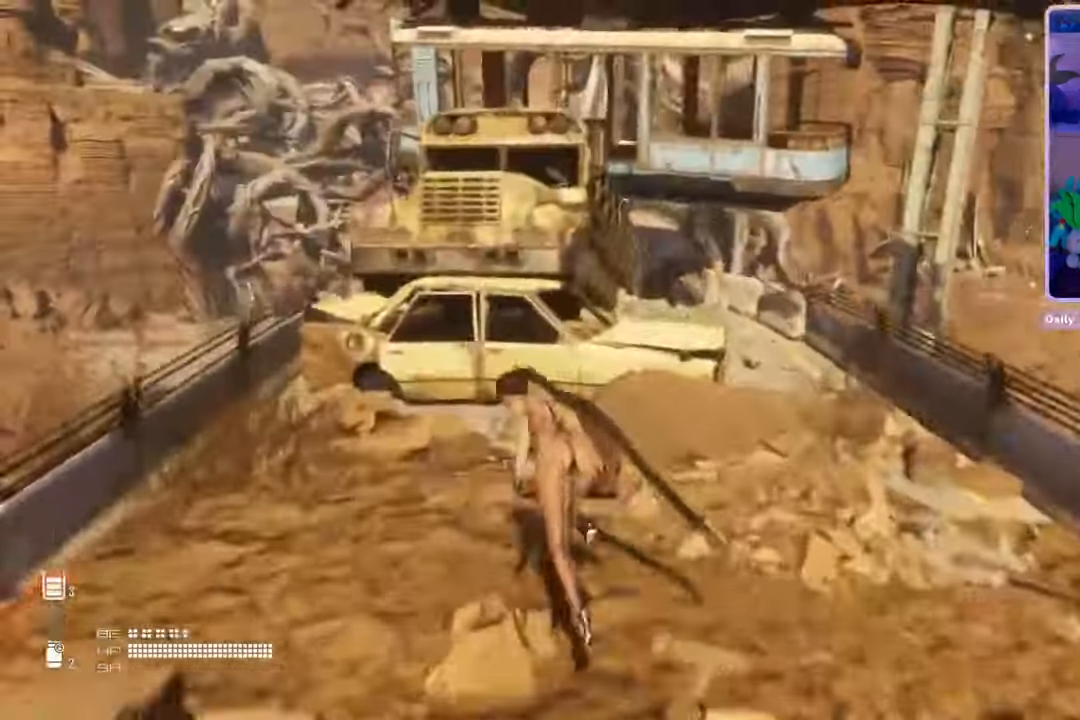
{"dt_ms": 500, "buttons": [], "left_stick": "up", "right_stick": "center"}
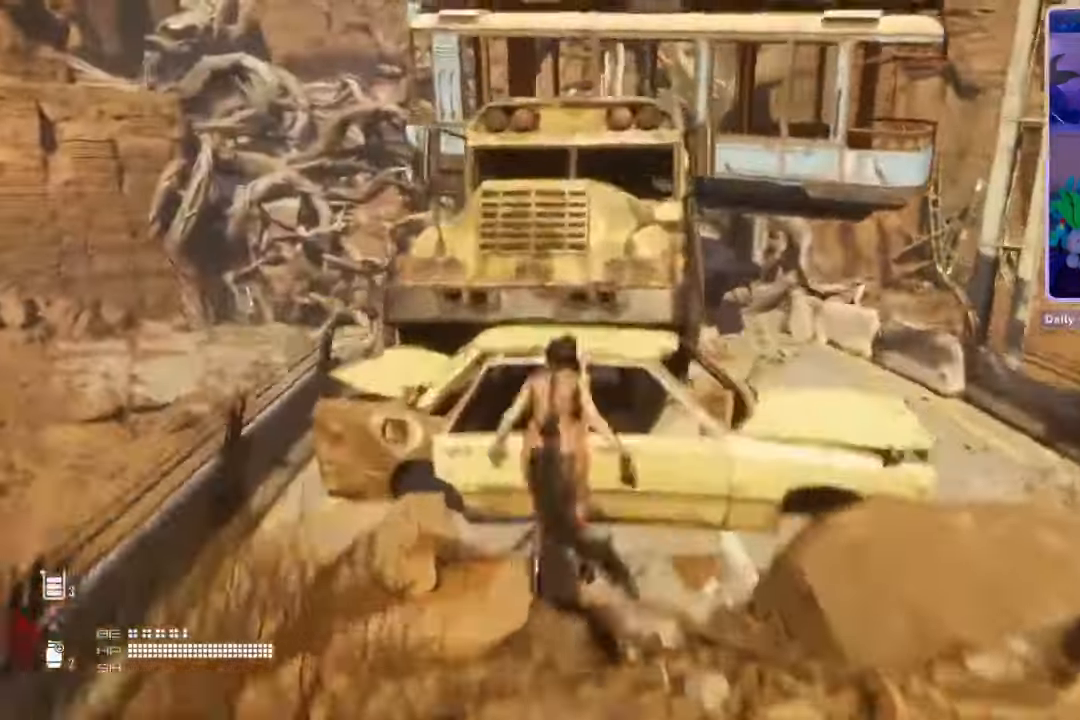
{"dt_ms": 500, "buttons": [], "left_stick": "up", "right_stick": "down-right"}
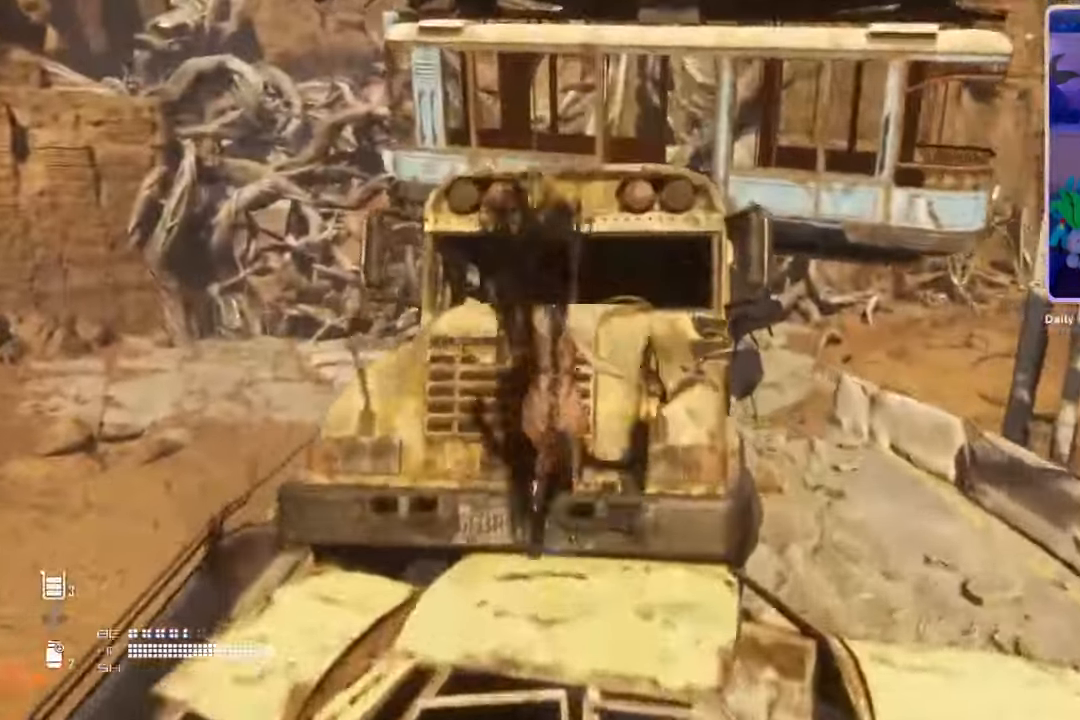
{"dt_ms": 500, "buttons": [], "left_stick": "up", "right_stick": "center", "events": [[33, "right_stick", "center"]]}
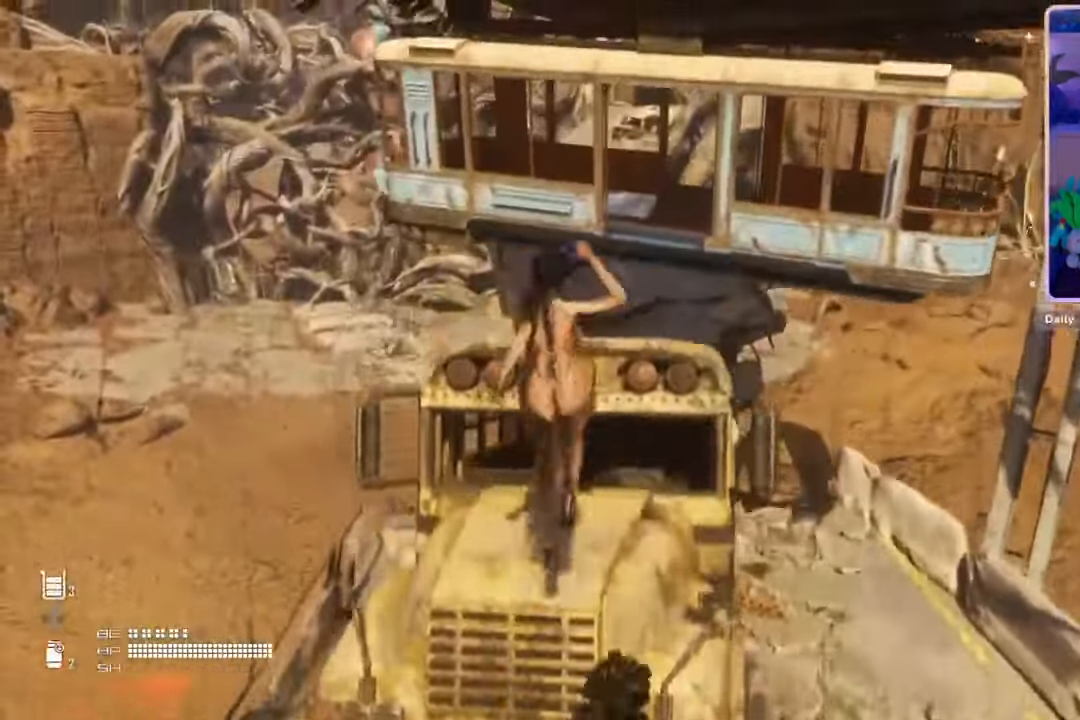
{"dt_ms": 500, "buttons": [], "left_stick": "up", "right_stick": "center", "events": [[33, "right_stick", "down"], [233, "right_stick", "center"]]}